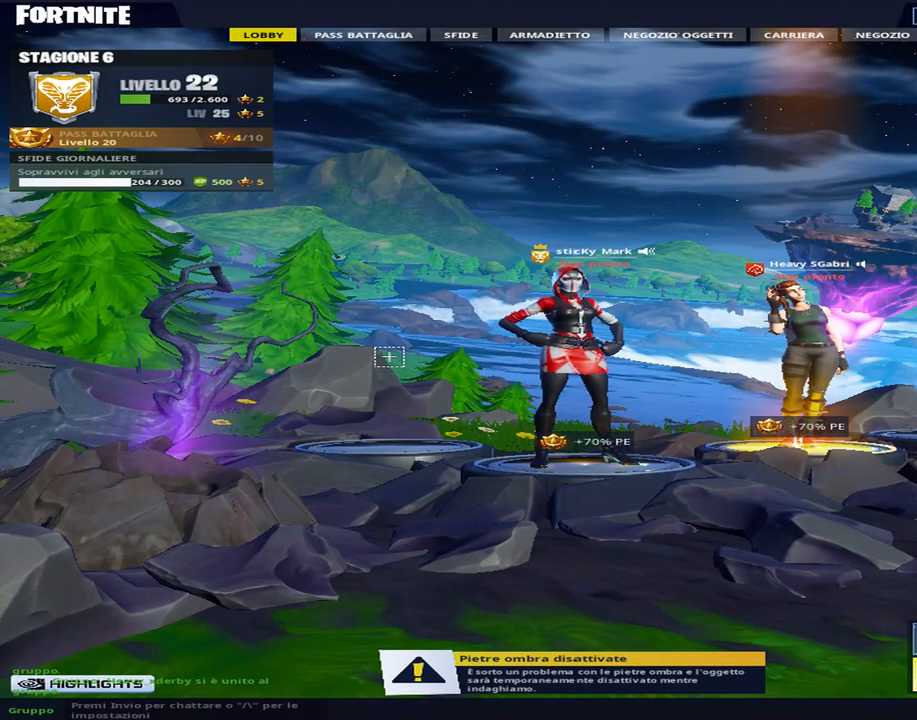
Gameplay with keyboard; each line is a JSON object with the keys held at the frame after it. "events" lists presses ("down") and releases ("up") of "1", "2", "3", "4", "5", "6", "7", "8", "9", "a", "alt", "b", "c", "caps_lock", "ctrl", "d", "e", "f", "g", "h", "i", "j", "k", "m", "n", "q", "r", "s", "shift", "space", "super", "t", "tab", "tilde", "u", "v", "w", "x", "y" and "z" between this image and that frame as [ms after this image, input, new state], when the widget could be followed in between. No other keys are recorded. Mouse input is not recorded.
{"keys": ["r"], "events": [[217, "space", "down"], [300, "5", "down"], [350, "4", "down"], [350, "5", "up"], [350, "space", "up"], [400, "4", "up"], [483, "r", "down"]]}
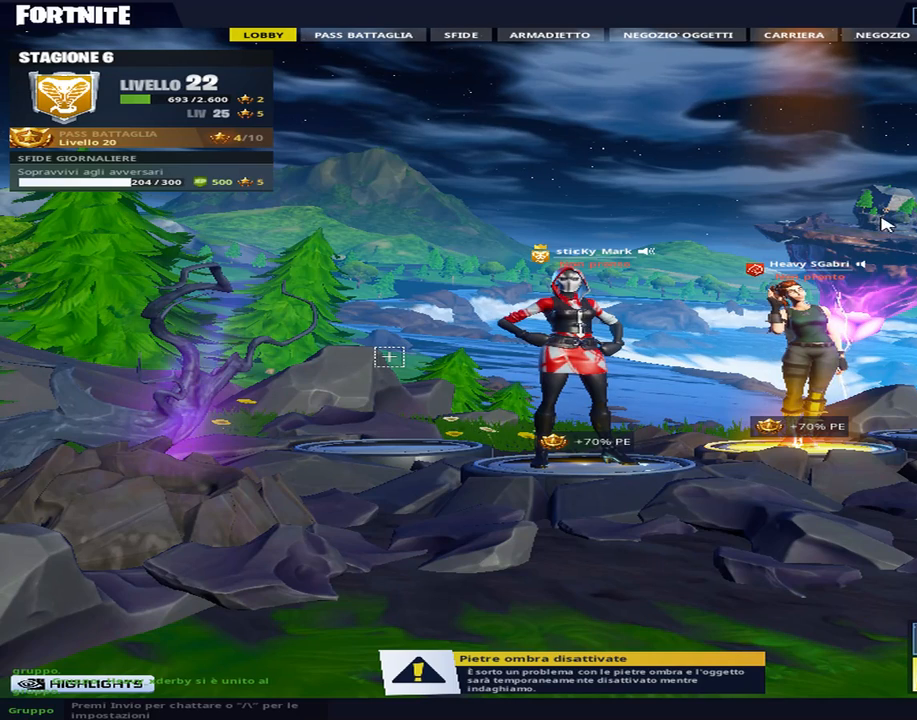
{"keys": [], "events": [[33, "r", "up"], [83, "d", "down"], [83, "s", "down"], [83, "t", "down"], [133, "s", "up"], [133, "t", "up"], [183, "d", "up"], [233, "d", "down"], [267, "d", "up"], [267, "r", "down"], [317, "r", "up"]]}
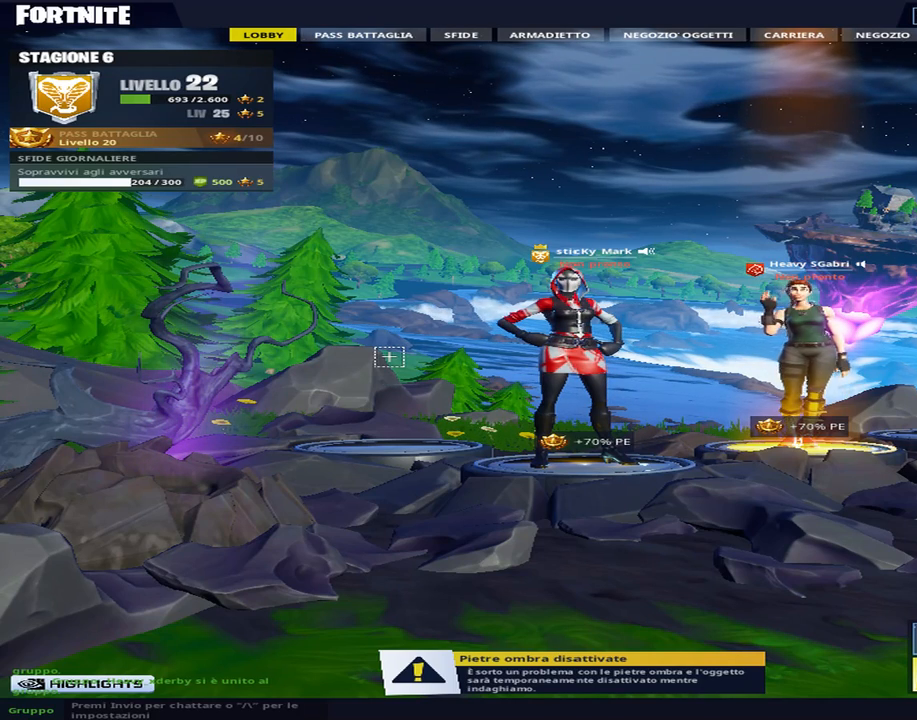
{"keys": [], "events": []}
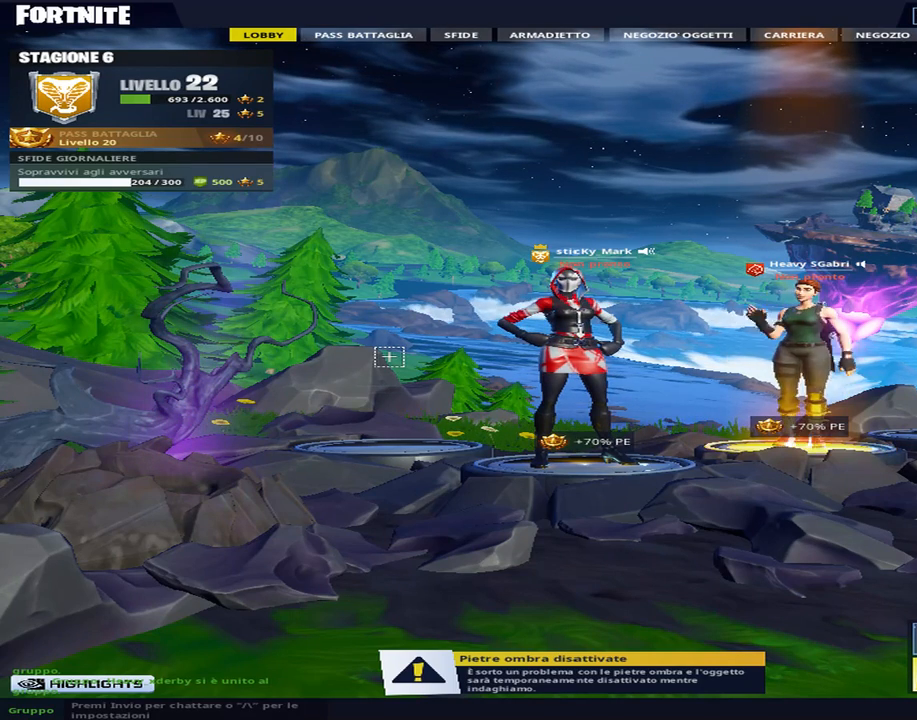
{"keys": [], "events": []}
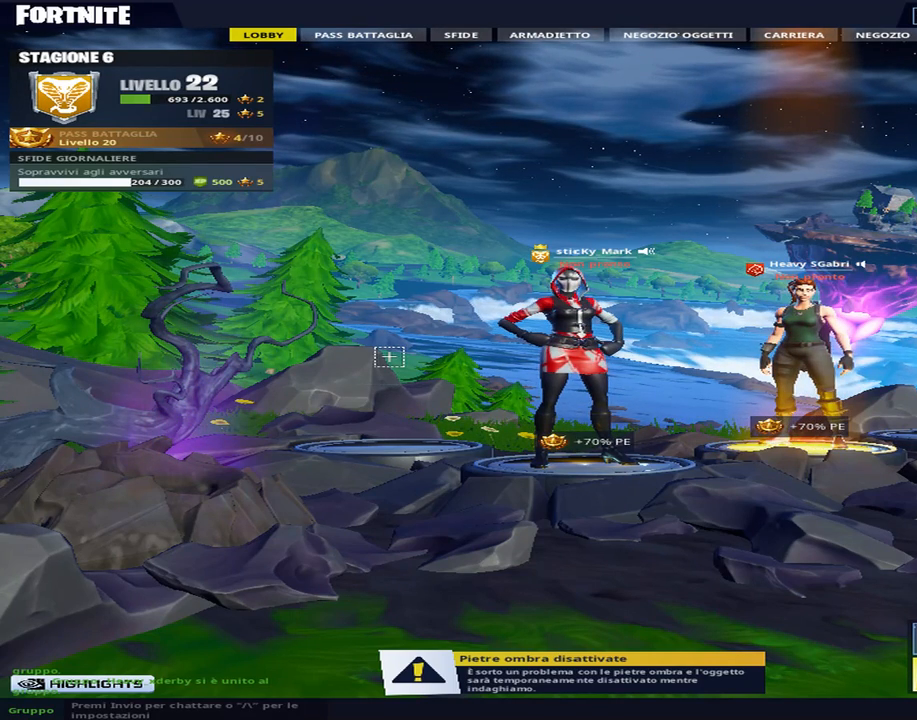
{"keys": [], "events": []}
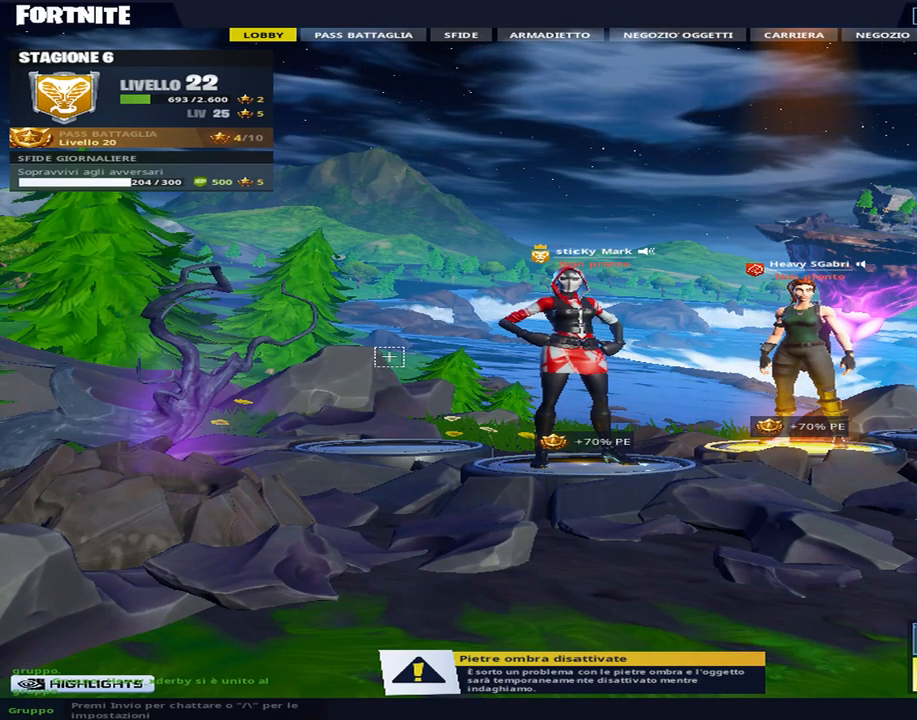
{"keys": [], "events": [[383, "e", "down"], [483, "e", "up"]]}
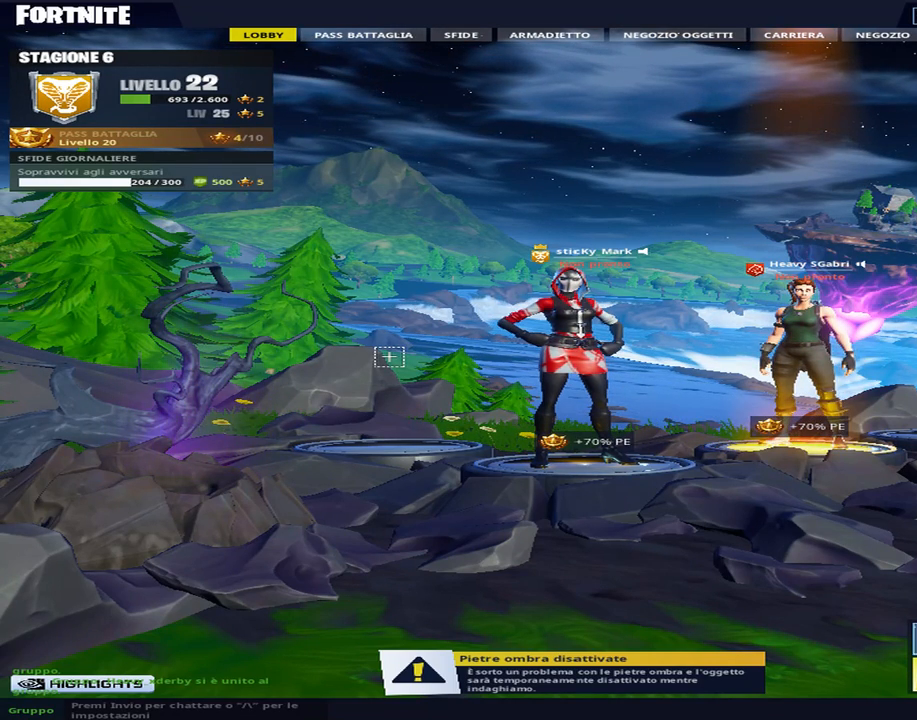
{"keys": ["d"], "events": [[167, "d", "down"], [250, "d", "up"], [350, "a", "down"], [400, "d", "down"], [483, "a", "up"]]}
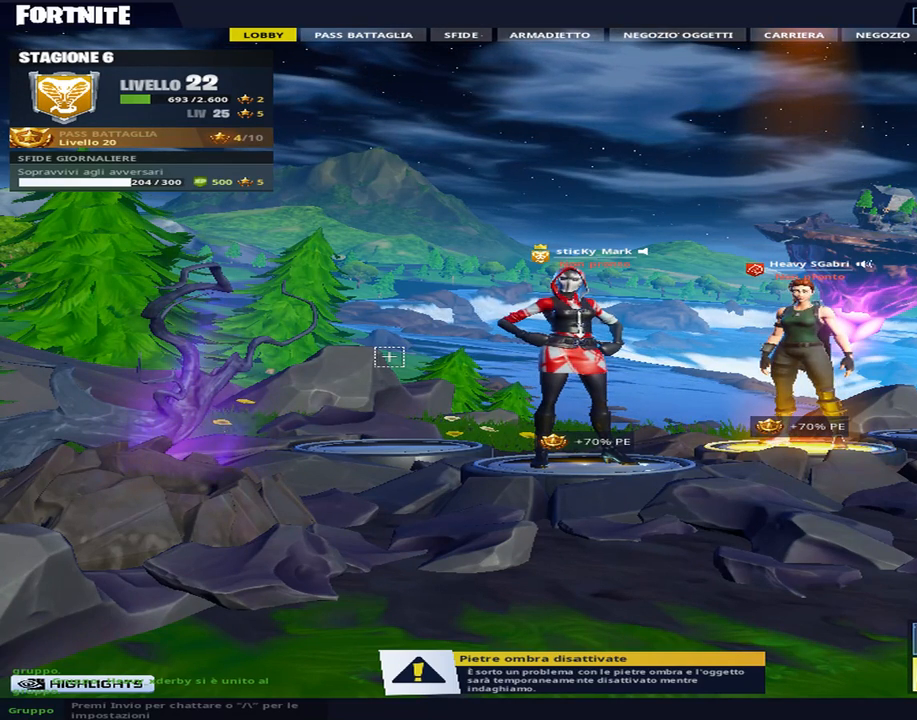
{"keys": [], "events": [[33, "d", "up"], [83, "a", "down"], [317, "a", "up"]]}
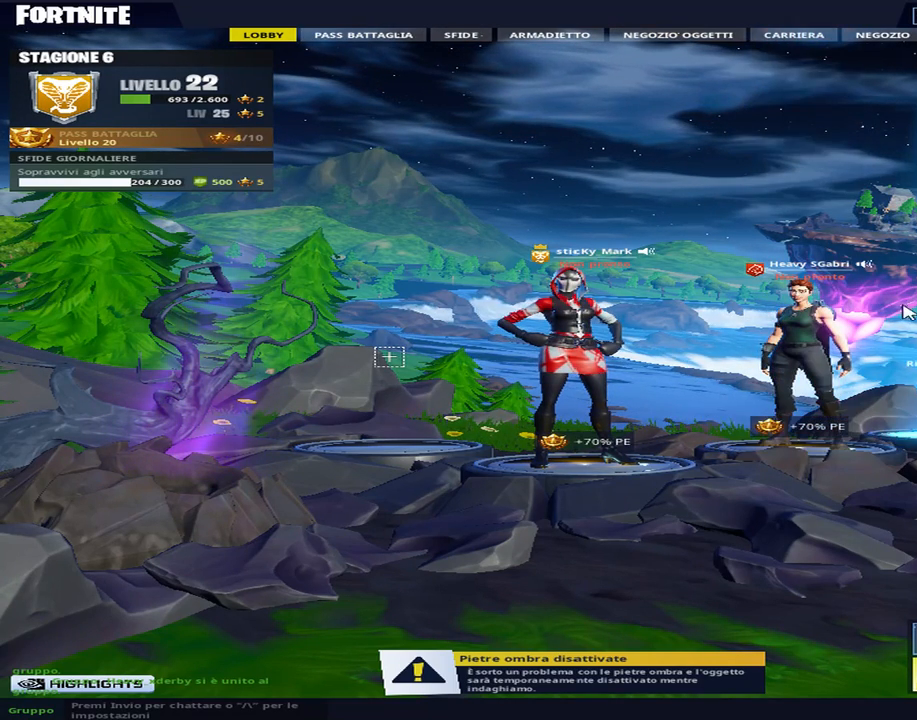
{"keys": ["s"], "events": [[200, "s", "down"]]}
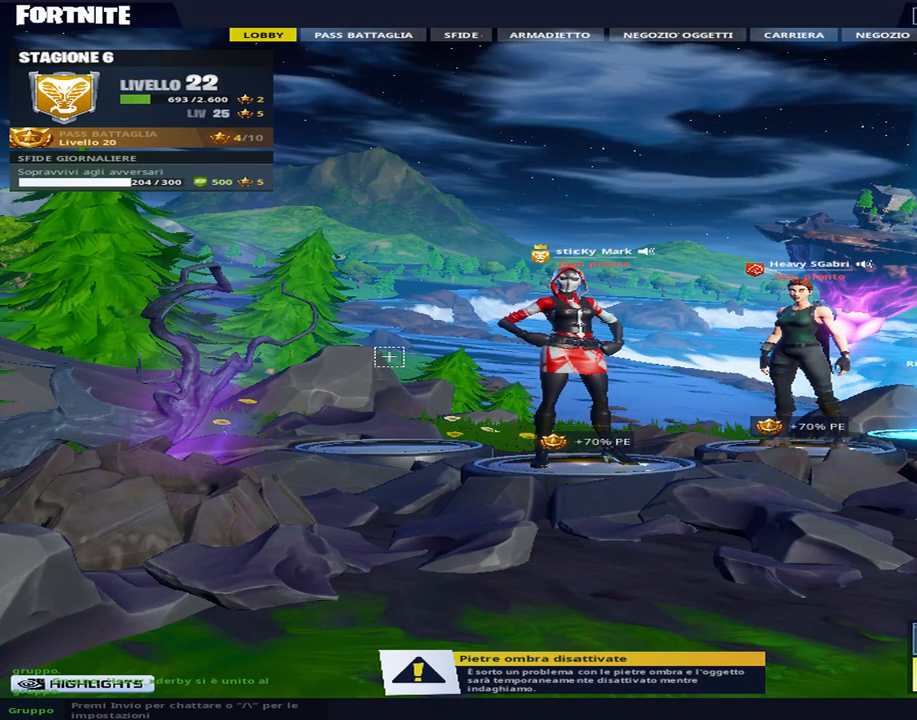
{"keys": ["d"], "events": [[17, "d", "down"], [167, "s", "up"]]}
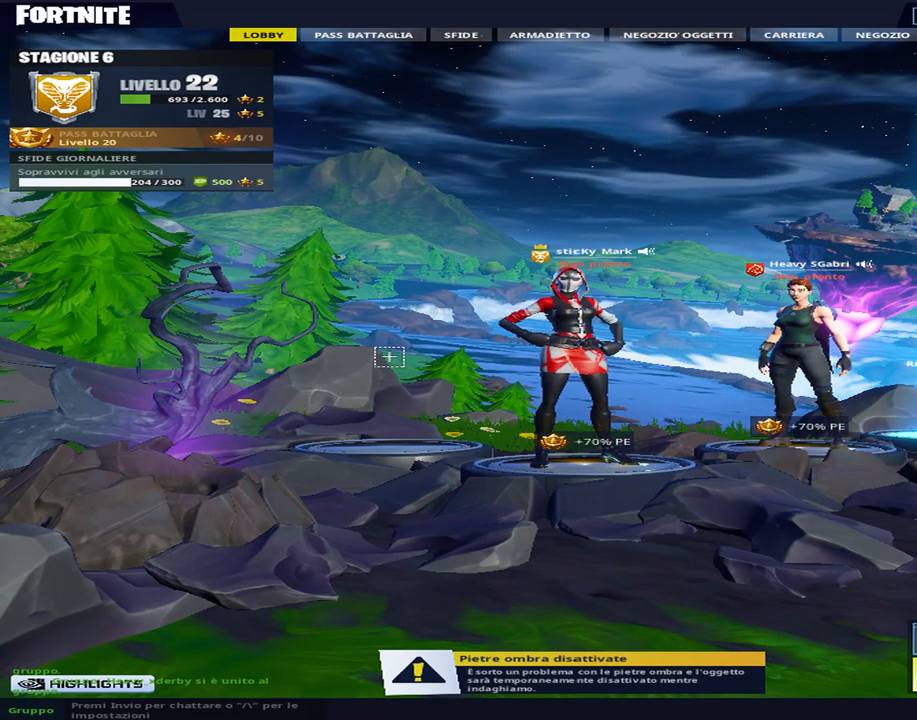
{"keys": ["d"], "events": []}
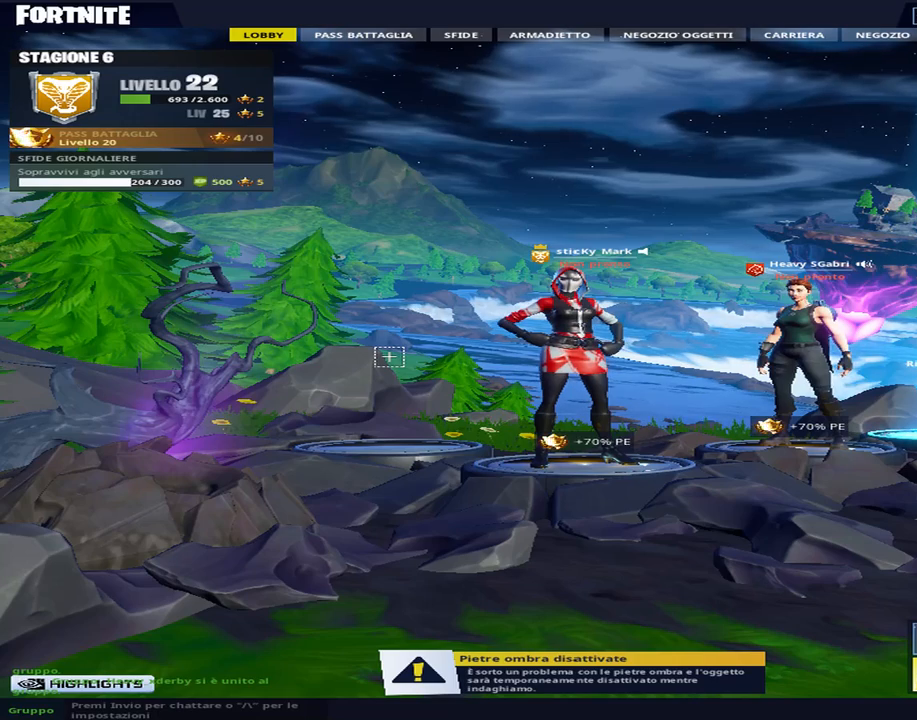
{"keys": ["d"], "events": []}
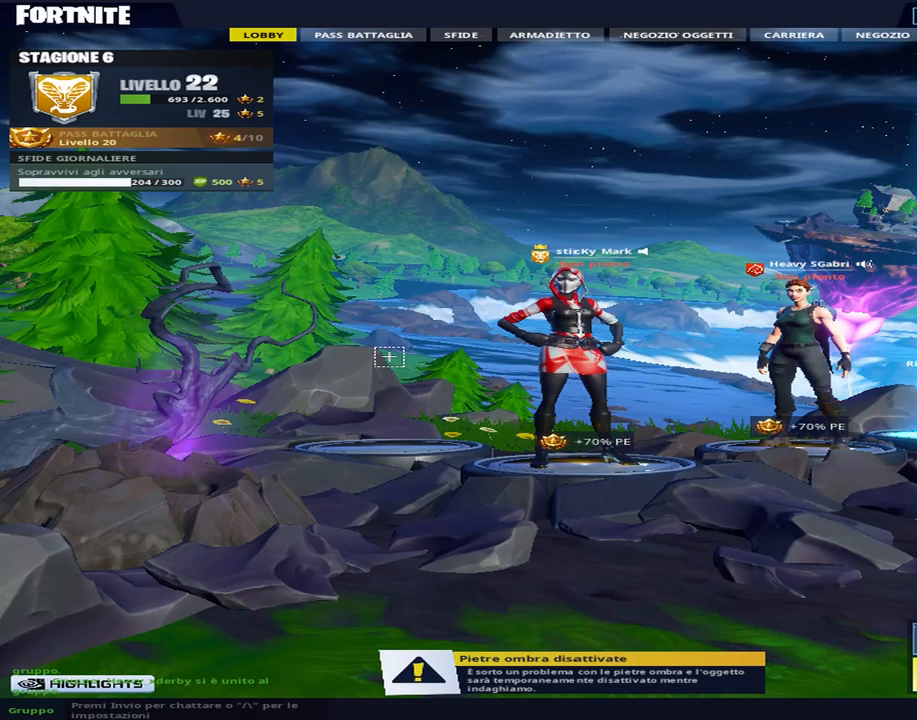
{"keys": ["d"], "events": []}
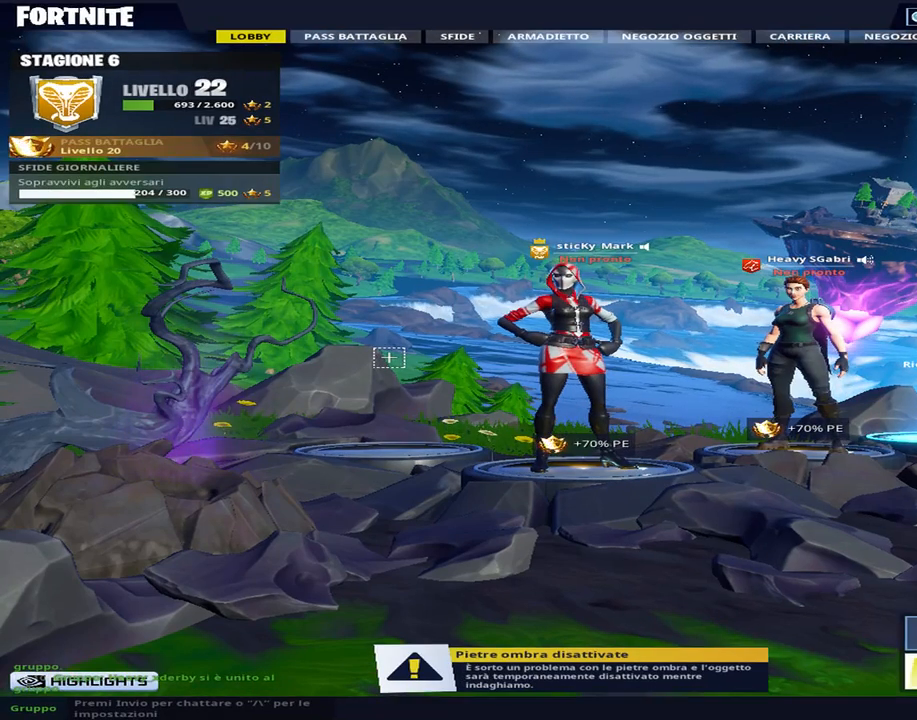
{"keys": [], "events": [[33, "d", "up"], [183, "d", "down"], [267, "d", "up"], [367, "d", "down"], [450, "d", "up"]]}
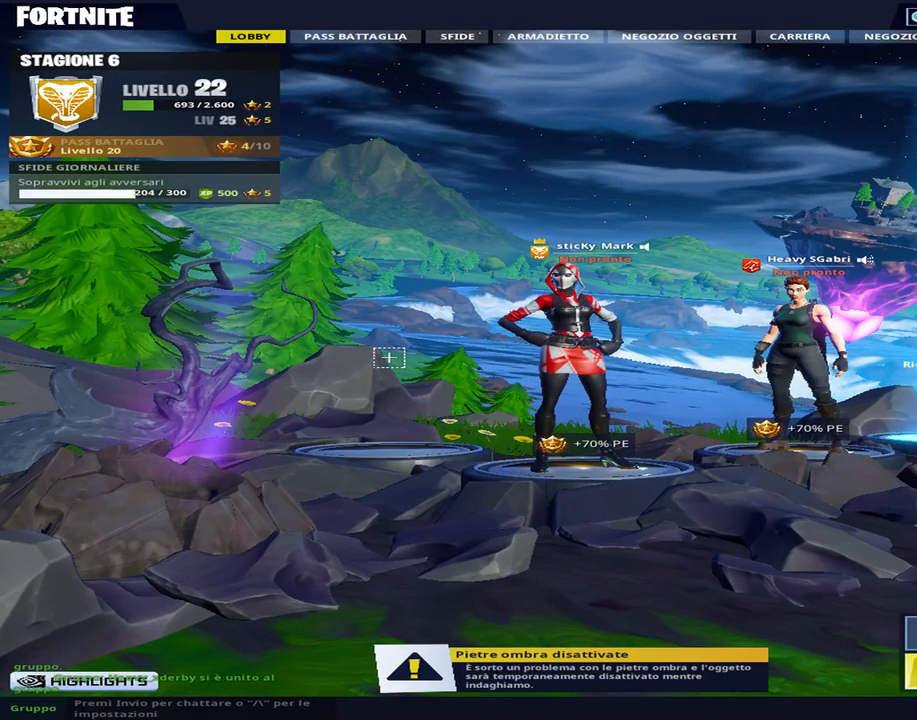
{"keys": ["d"], "events": [[100, "a", "down"], [100, "d", "down"], [150, "a", "up"], [283, "a", "down"], [283, "d", "up"], [433, "a", "up"], [433, "d", "down"]]}
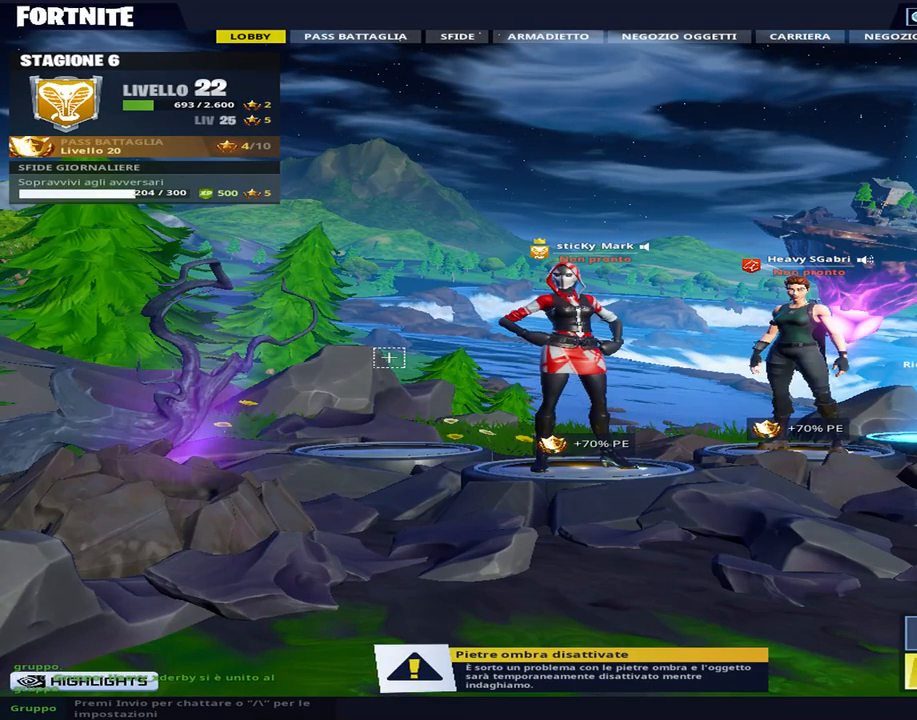
{"keys": ["a", "d"], "events": [[67, "a", "down"], [67, "d", "up"], [217, "a", "up"], [400, "a", "down"], [483, "d", "down"]]}
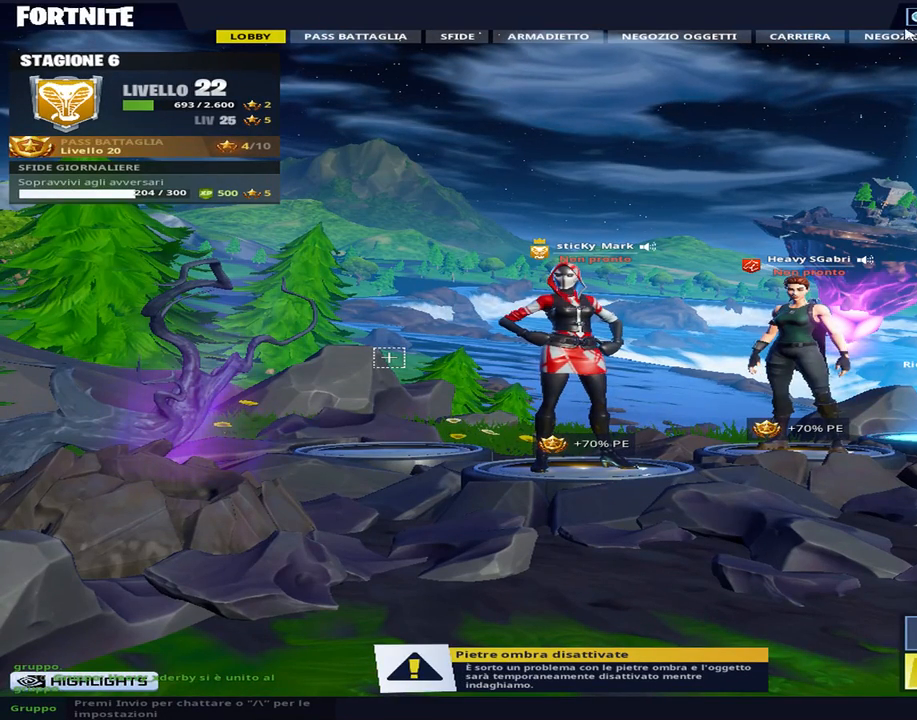
{"keys": [], "events": [[83, "a", "up"], [133, "d", "up"], [183, "a", "down"], [217, "d", "down"], [317, "a", "up"], [417, "d", "up"]]}